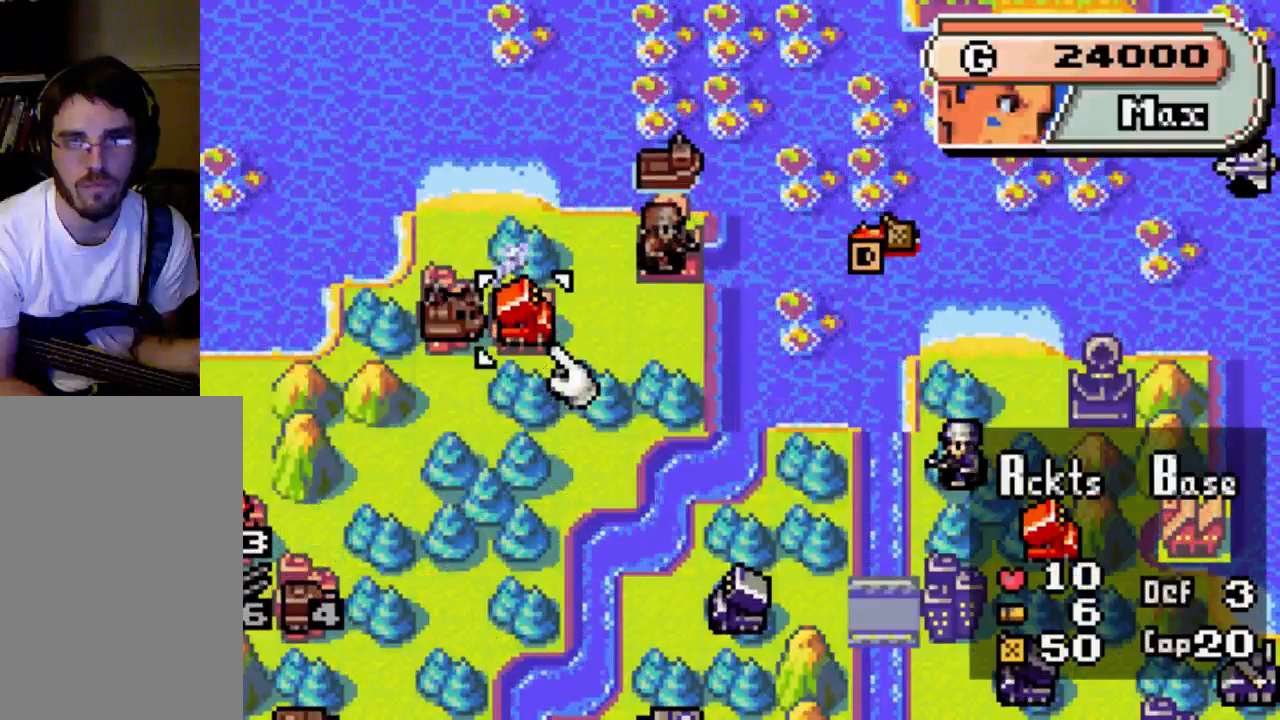
Gameplay with a controller (Xbox layout); each line is a JSON object with the inputs held at the frame after it. "events" lists button and stick changes between this image and that frame as [ms after this image, input, new state], when the widget could be followed in between. Not read: L3 R3.
{"buttons": [], "left_stick": "center", "right_stick": "center", "events": []}
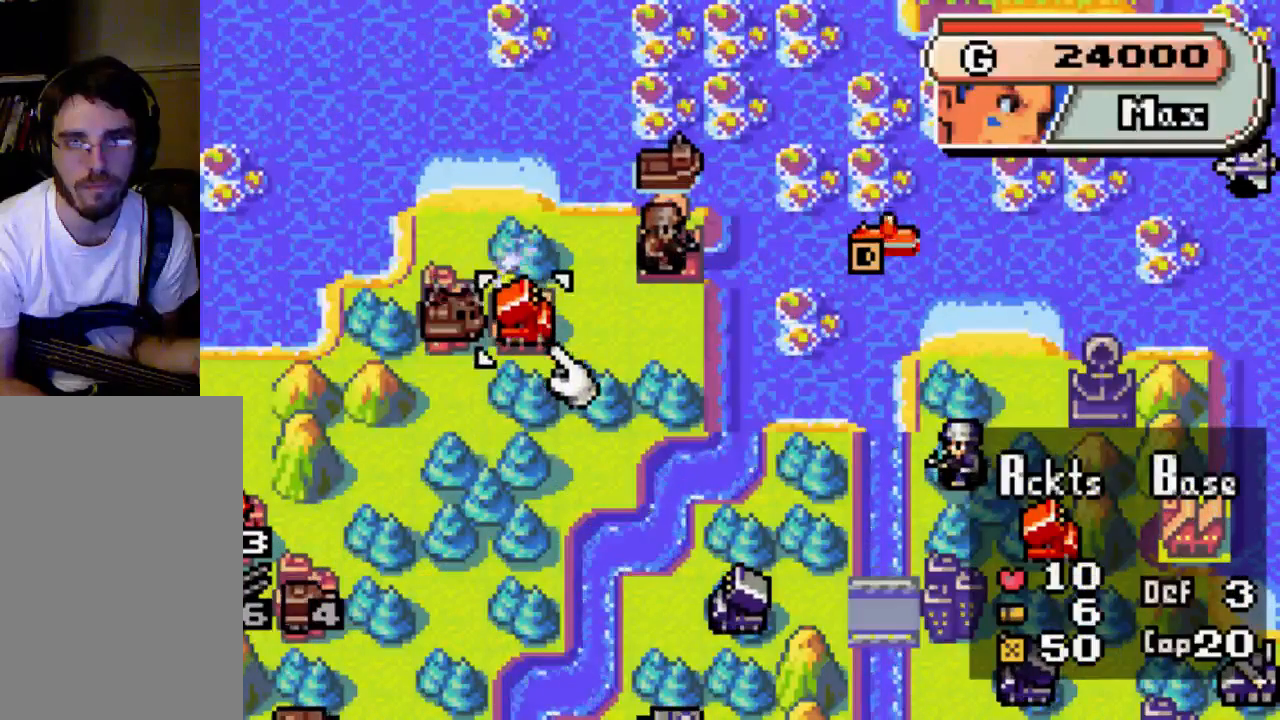
{"buttons": ["DPAD_RIGHT"], "left_stick": "center", "right_stick": "center", "events": [[67, "DPAD_DOWN", "down"], [400, "DPAD_DOWN", "up"], [467, "DPAD_RIGHT", "down"]]}
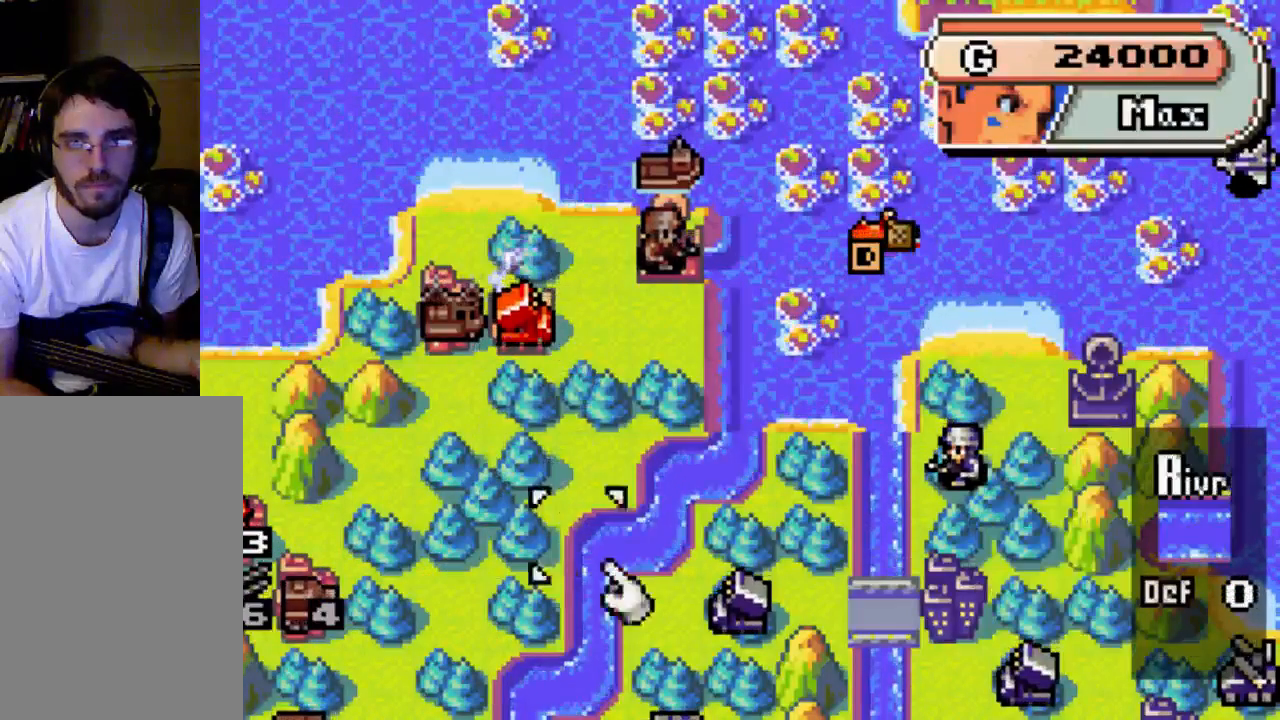
{"buttons": [], "left_stick": "center", "right_stick": "center", "events": [[133, "DPAD_RIGHT", "up"], [433, "DPAD_DOWN", "down"], [467, "DPAD_DOWN", "up"]]}
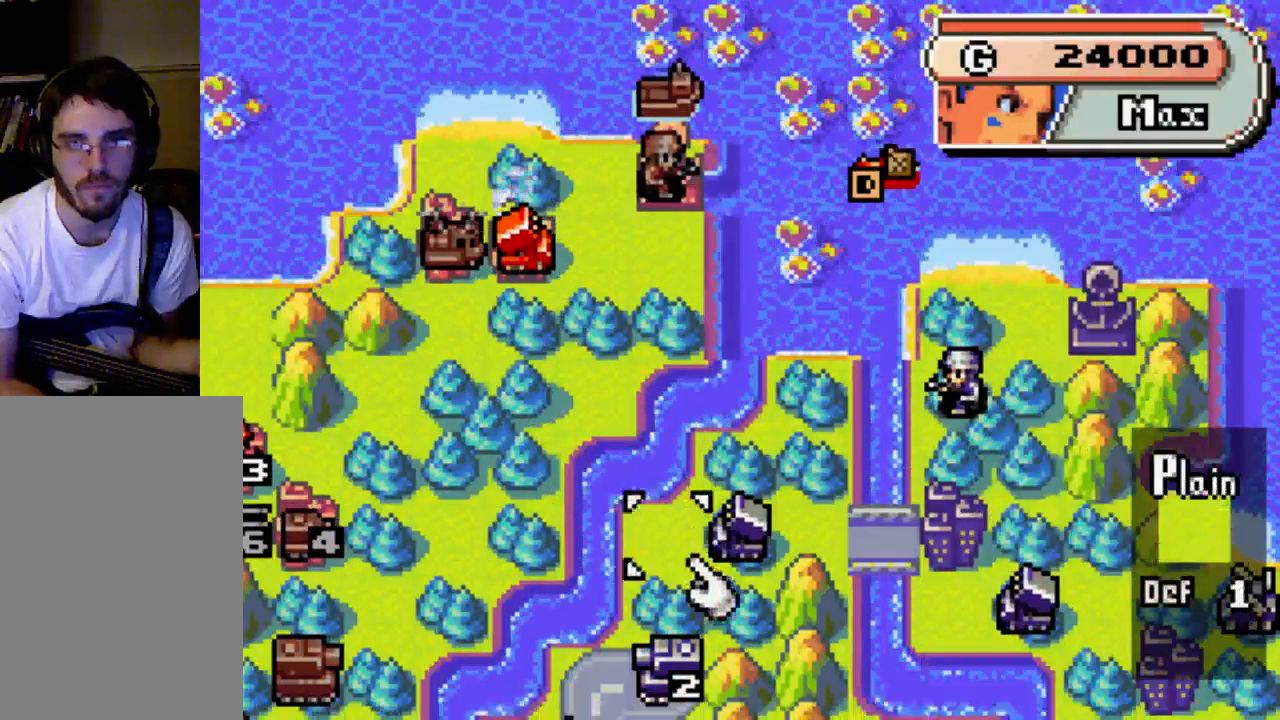
{"buttons": ["A"], "left_stick": "center", "right_stick": "center", "events": [[100, "DPAD_RIGHT", "down"], [200, "DPAD_RIGHT", "up"], [267, "A", "down"]]}
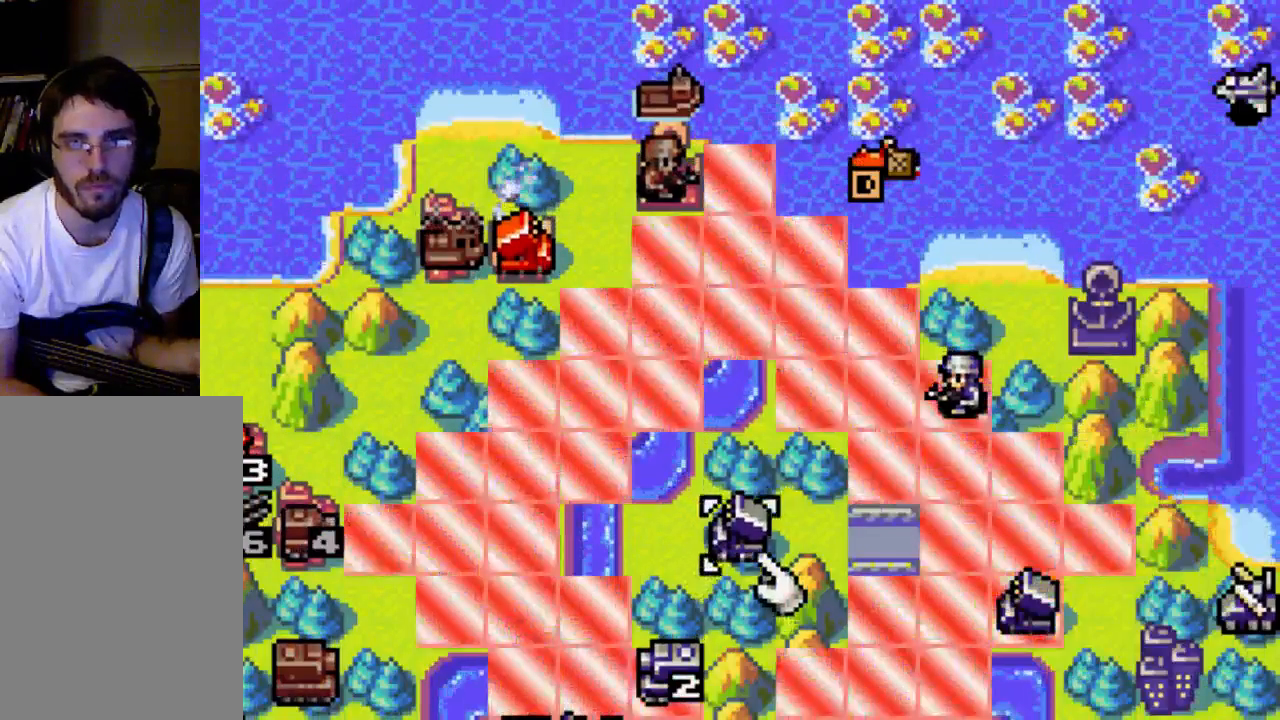
{"buttons": ["A"], "left_stick": "center", "right_stick": "center", "events": []}
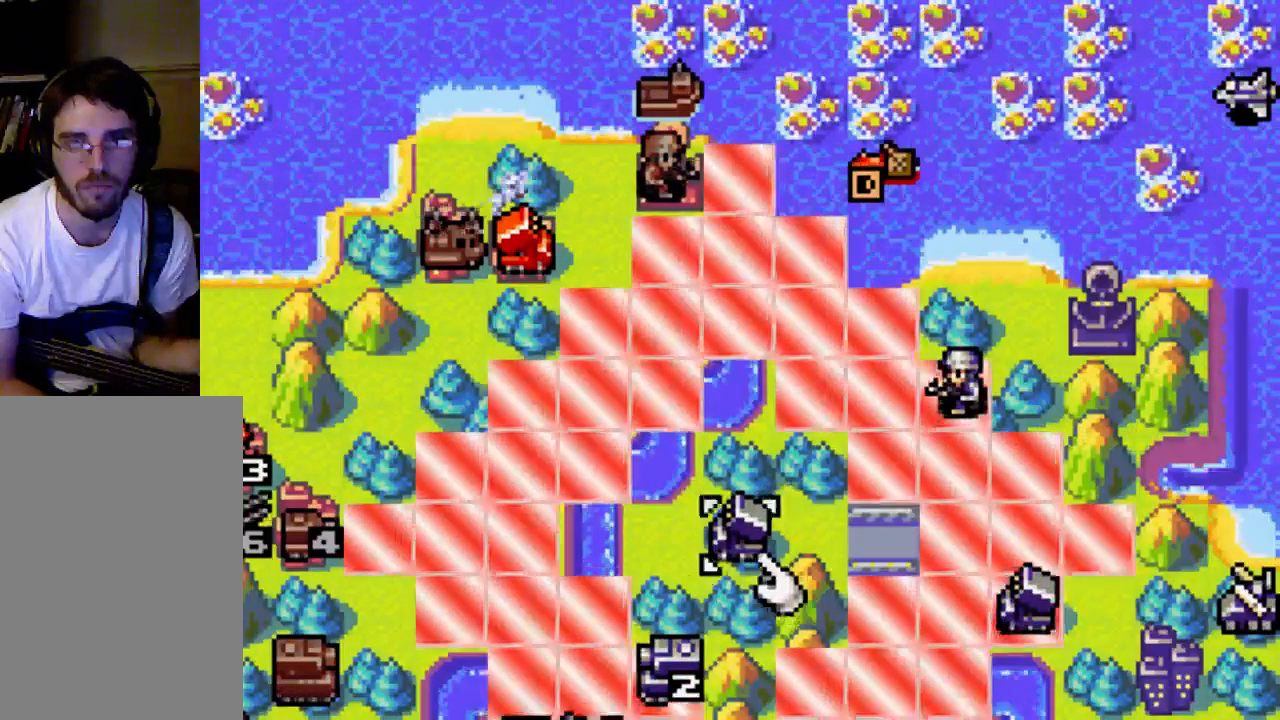
{"buttons": ["A", "DPAD_LEFT"], "left_stick": "center", "right_stick": "center", "events": [[467, "DPAD_LEFT", "down"]]}
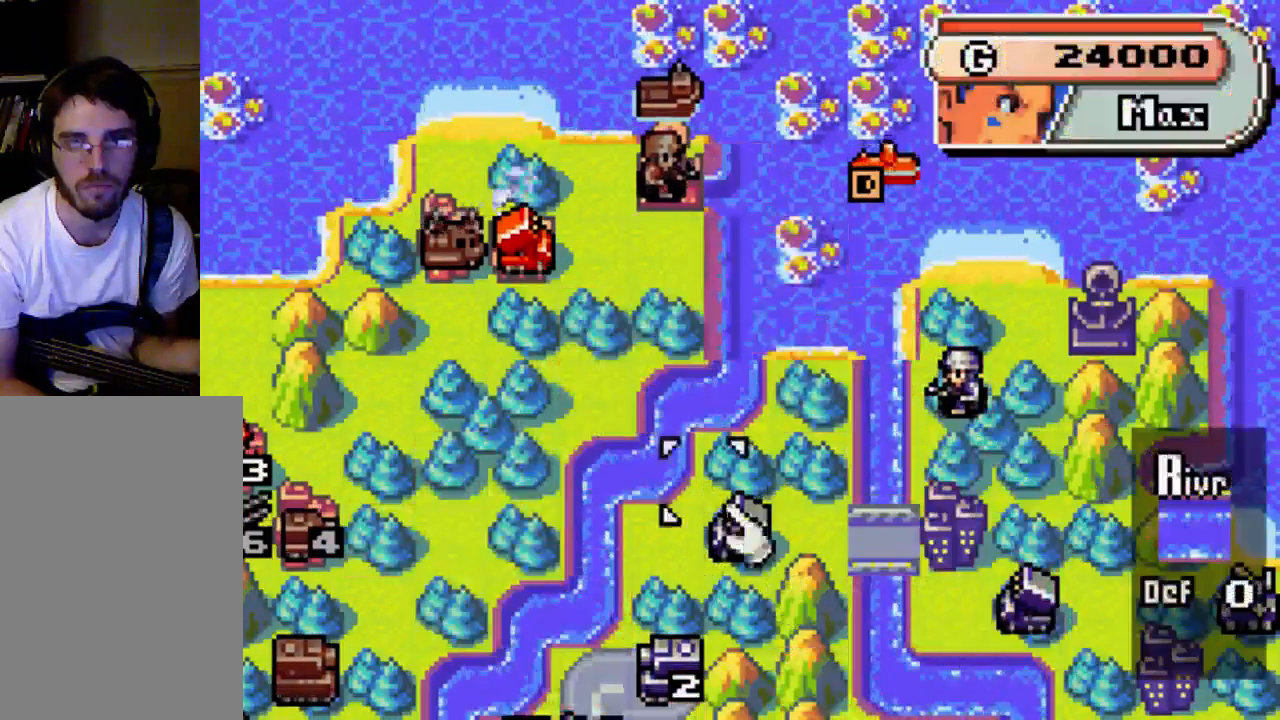
{"buttons": ["A", "DPAD_LEFT"], "left_stick": "center", "right_stick": "center", "events": [[133, "DPAD_LEFT", "up"], [233, "DPAD_UP", "down"], [433, "DPAD_LEFT", "down"], [500, "DPAD_UP", "up"]]}
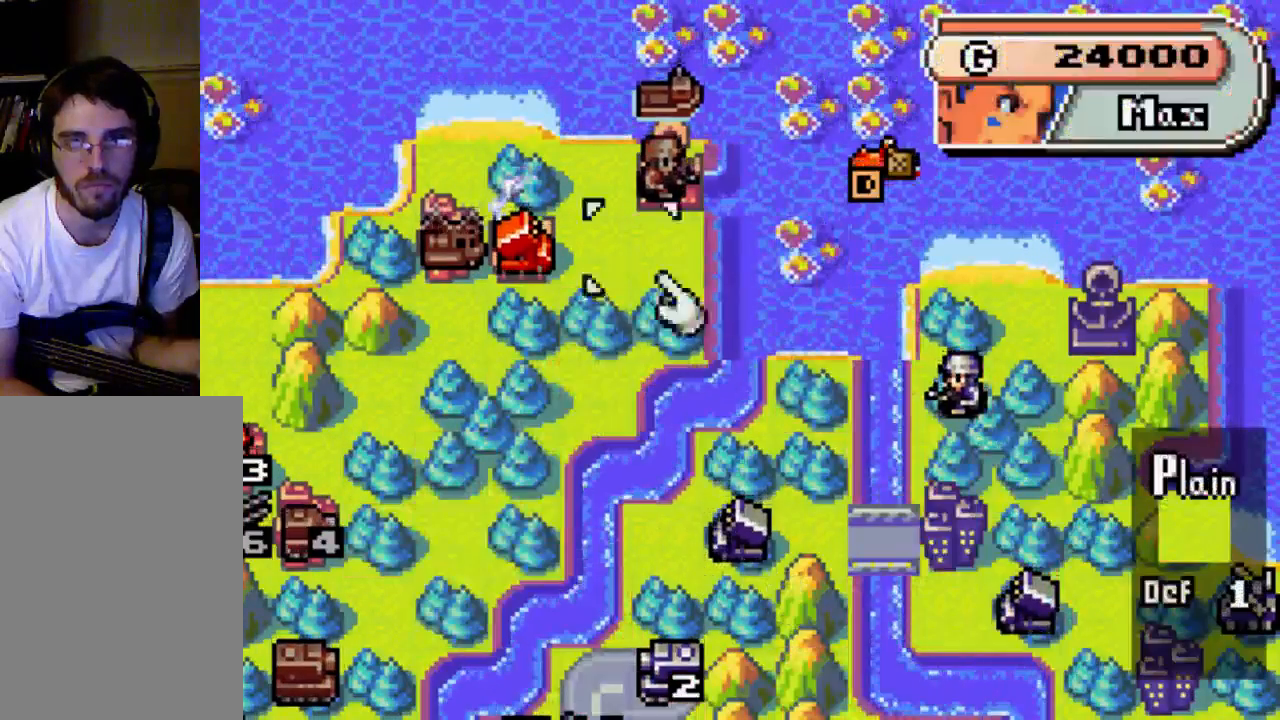
{"buttons": ["DPAD_LEFT"], "left_stick": "center", "right_stick": "center", "events": [[67, "DPAD_LEFT", "up"], [100, "A", "up"], [400, "DPAD_LEFT", "down"]]}
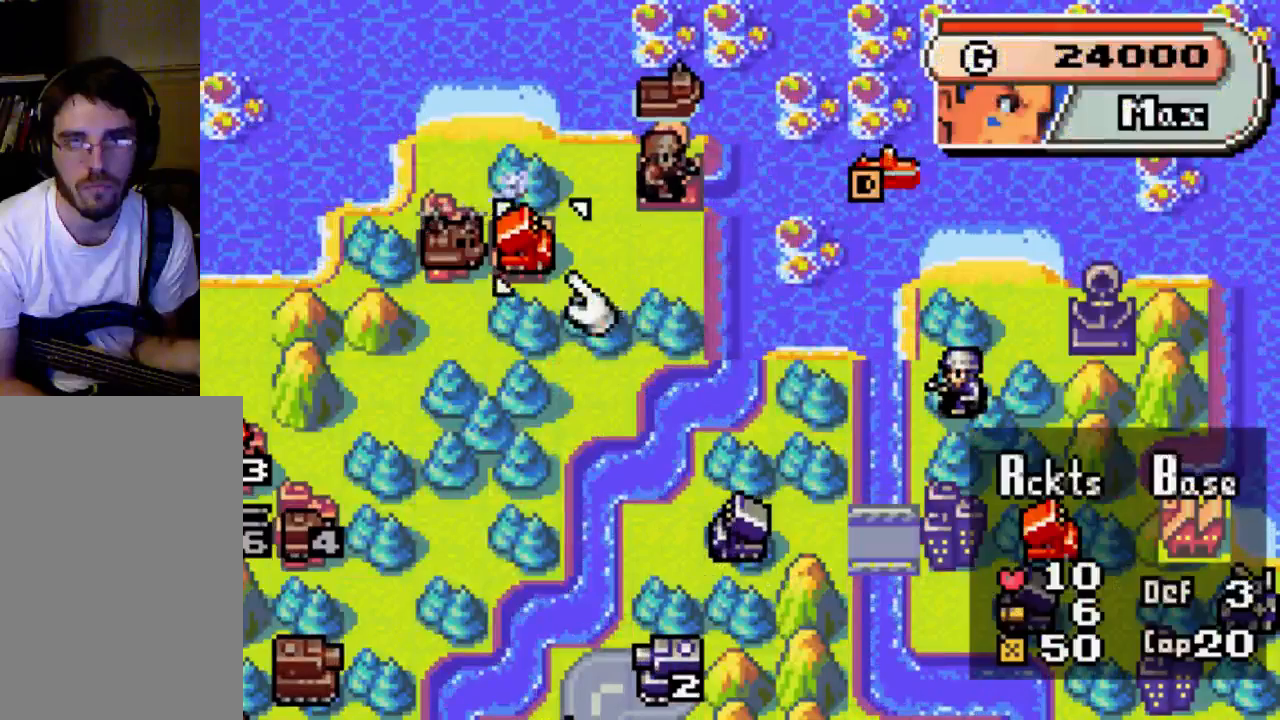
{"buttons": [], "left_stick": "center", "right_stick": "center", "events": [[33, "DPAD_LEFT", "up"], [333, "B", "down"], [467, "B", "up"]]}
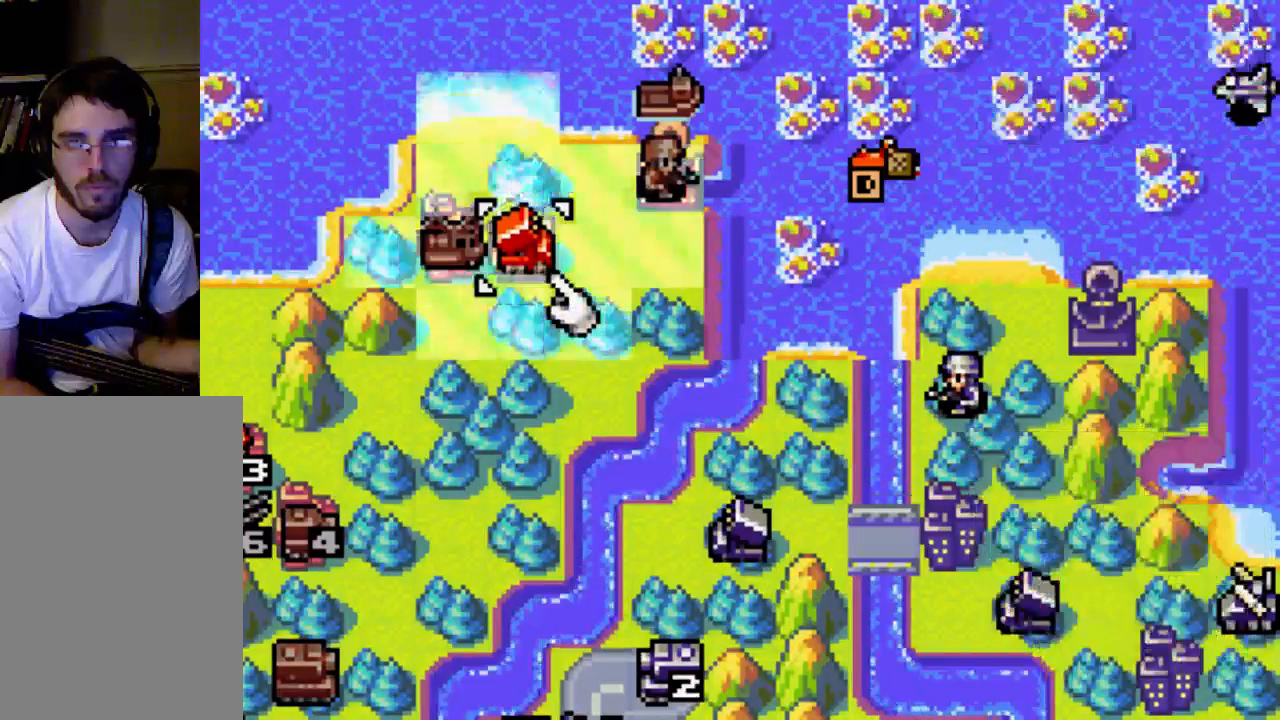
{"buttons": ["DPAD_LEFT"], "left_stick": "center", "right_stick": "center", "events": [[67, "DPAD_DOWN", "down"], [200, "DPAD_DOWN", "up"], [400, "DPAD_LEFT", "down"]]}
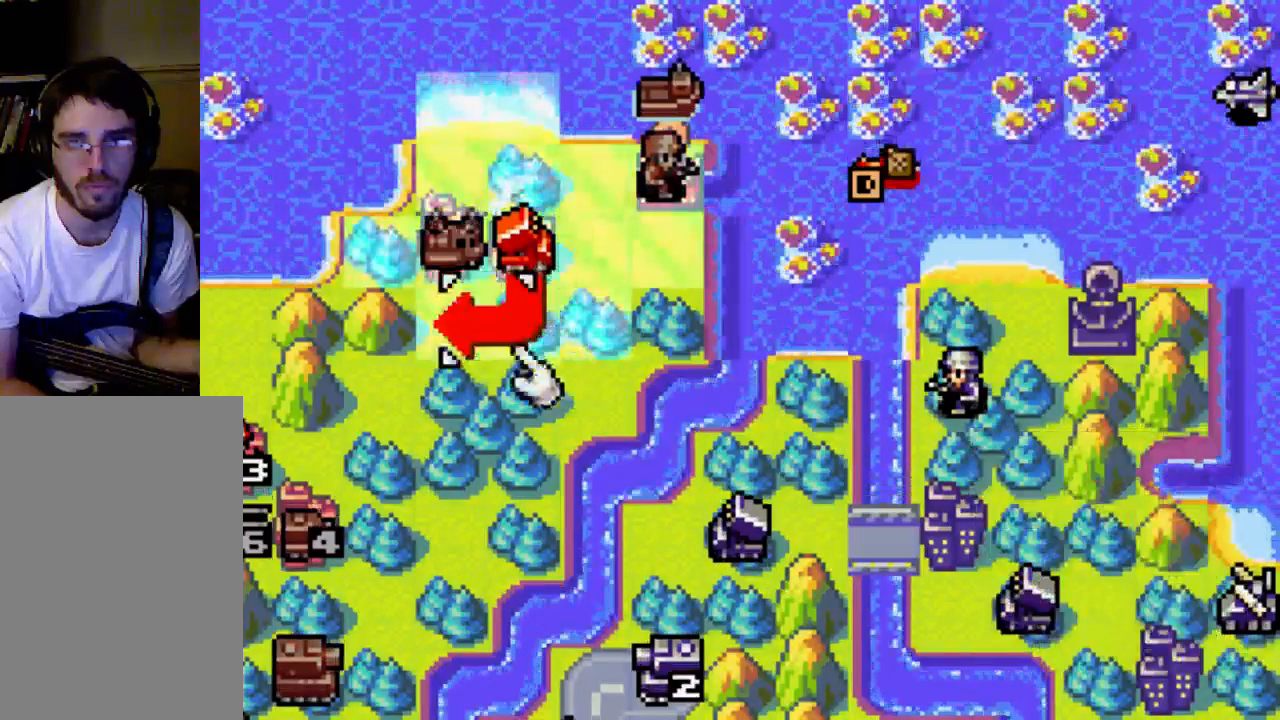
{"buttons": [], "left_stick": "center", "right_stick": "center", "events": [[67, "DPAD_LEFT", "up"], [267, "DPAD_RIGHT", "down"], [333, "DPAD_RIGHT", "up"]]}
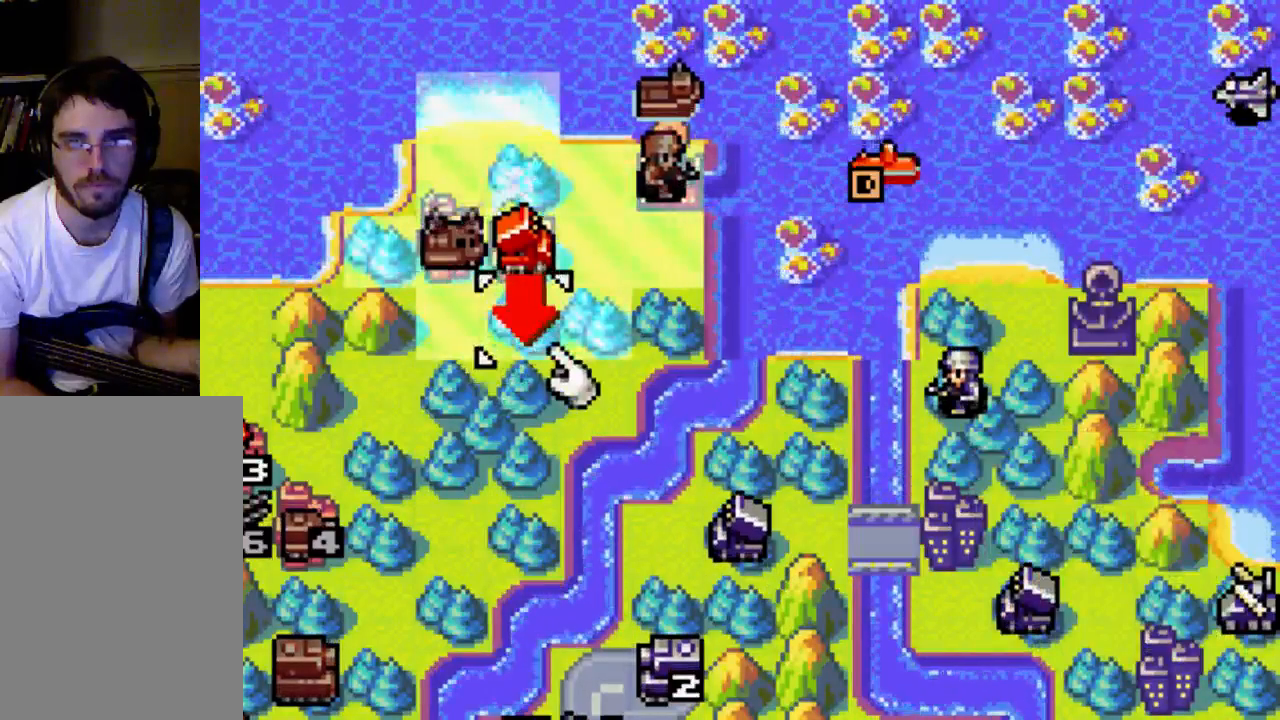
{"buttons": [], "left_stick": "center", "right_stick": "center", "events": [[133, "B", "down"], [333, "B", "up"]]}
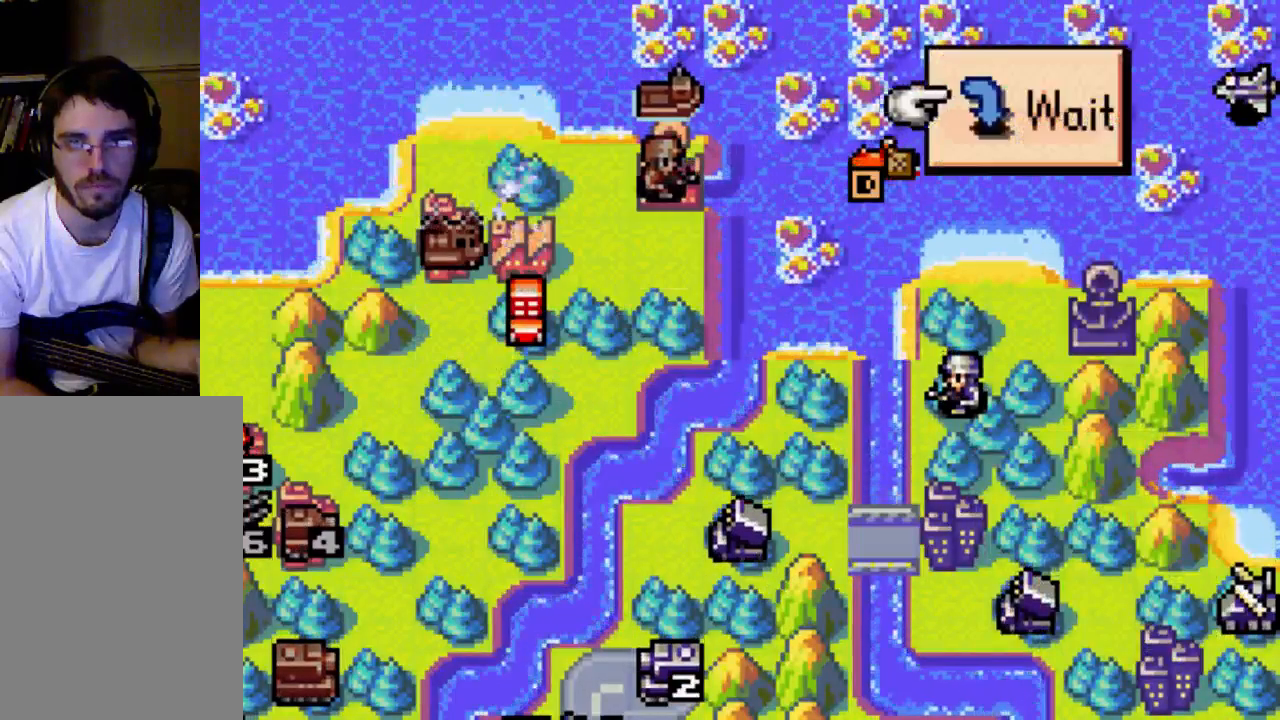
{"buttons": [], "left_stick": "center", "right_stick": "center", "events": [[300, "B", "down"], [333, "B", "up"]]}
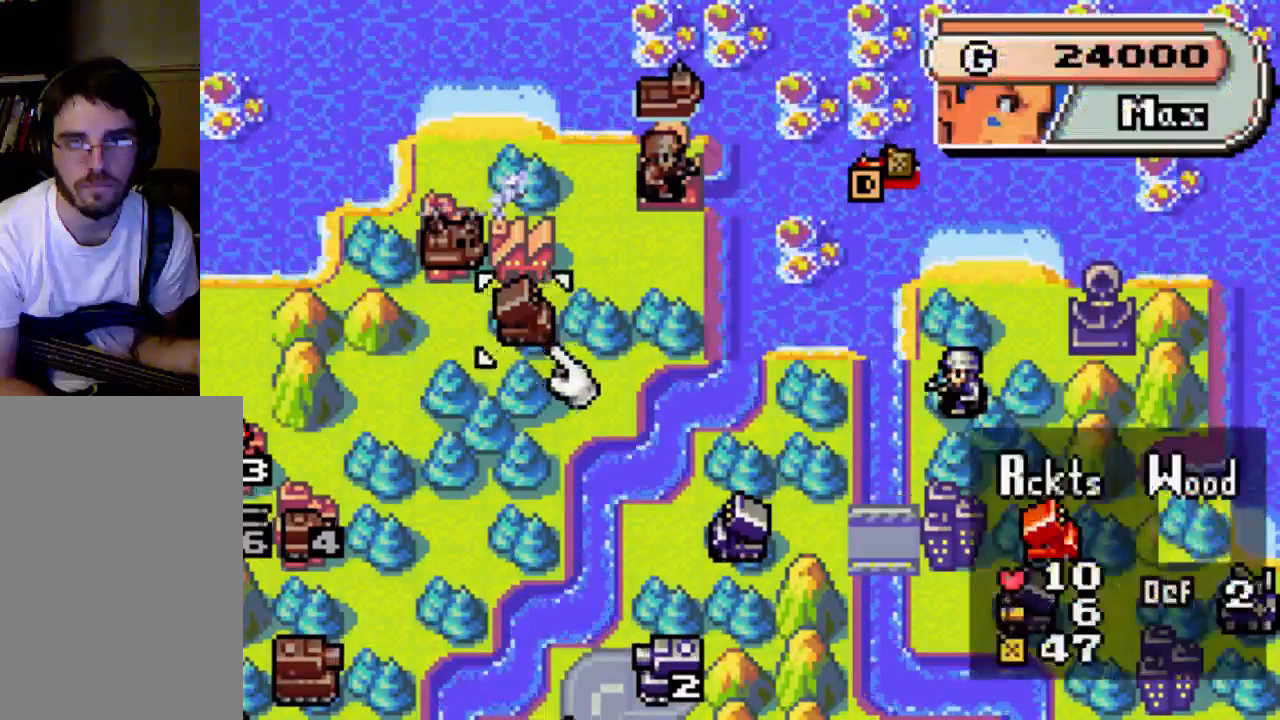
{"buttons": ["DPAD_DOWN"], "left_stick": "center", "right_stick": "center", "events": [[67, "DPAD_LEFT", "down"], [267, "DPAD_LEFT", "up"], [467, "DPAD_DOWN", "down"]]}
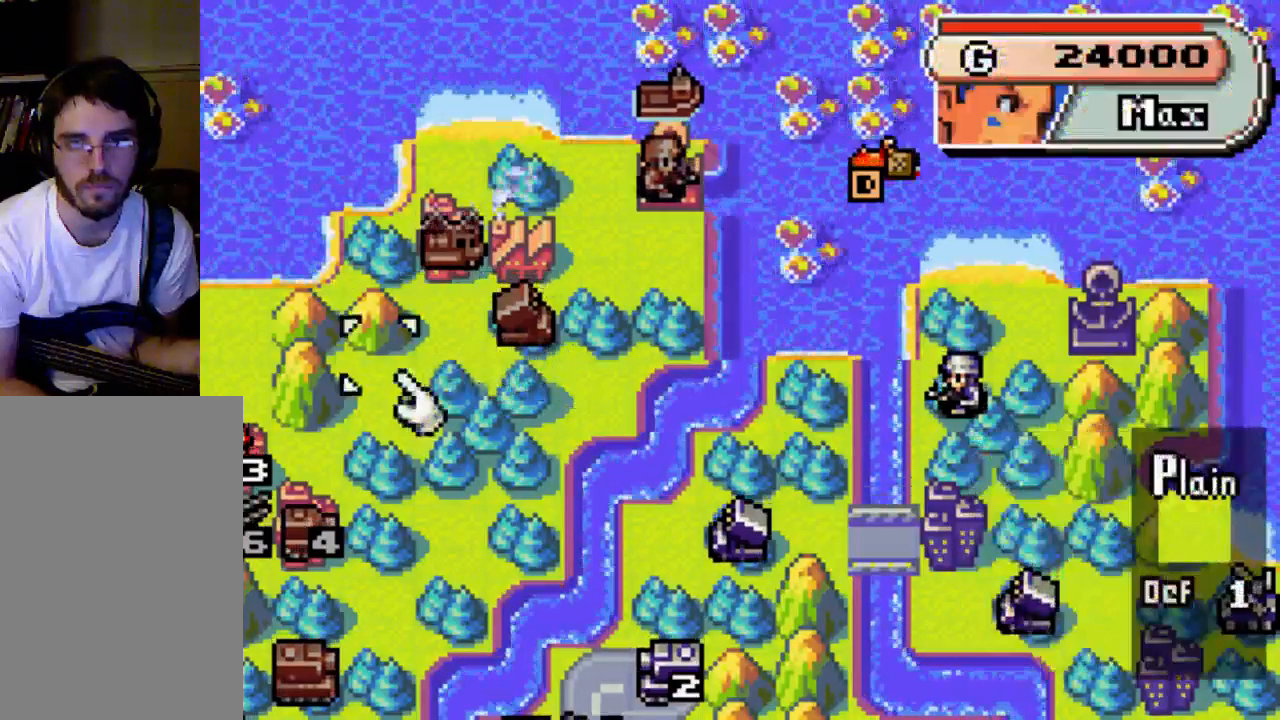
{"buttons": ["DPAD_LEFT"], "left_stick": "center", "right_stick": "center", "events": [[200, "DPAD_DOWN", "up"], [333, "DPAD_LEFT", "down"]]}
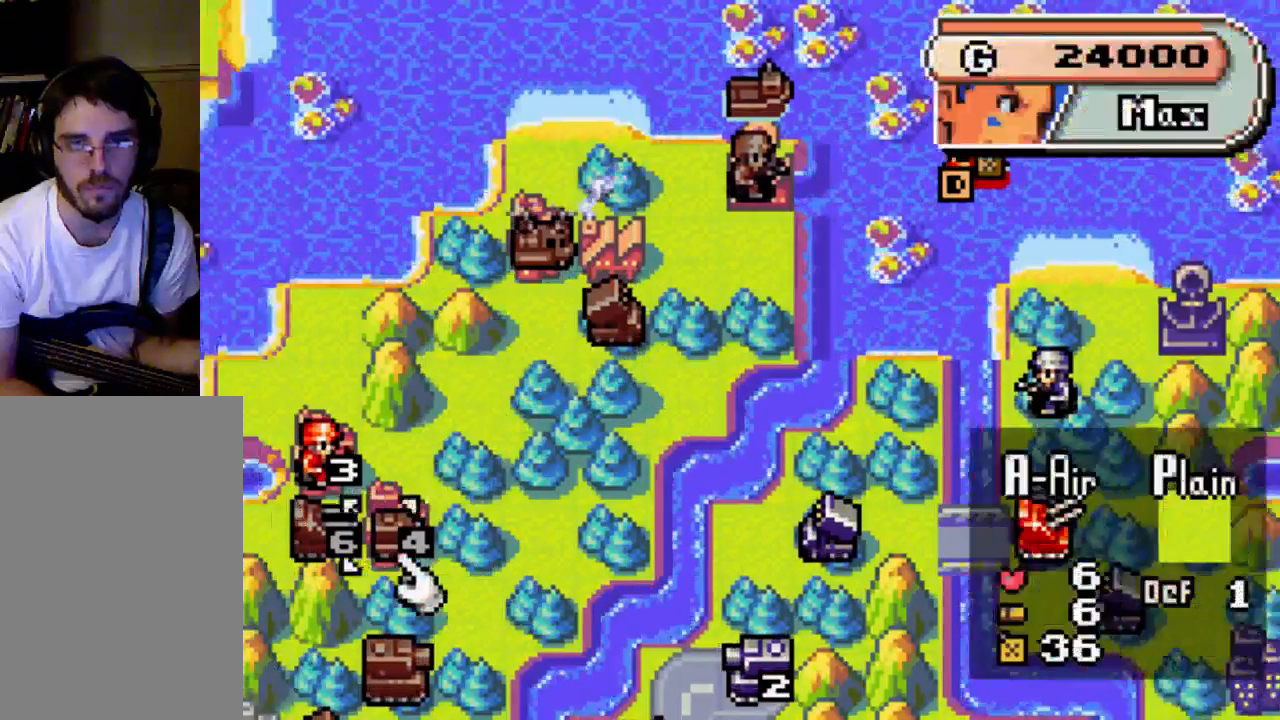
{"buttons": ["DPAD_DOWN"], "left_stick": "center", "right_stick": "center", "events": [[67, "DPAD_LEFT", "up"], [133, "DPAD_DOWN", "down"]]}
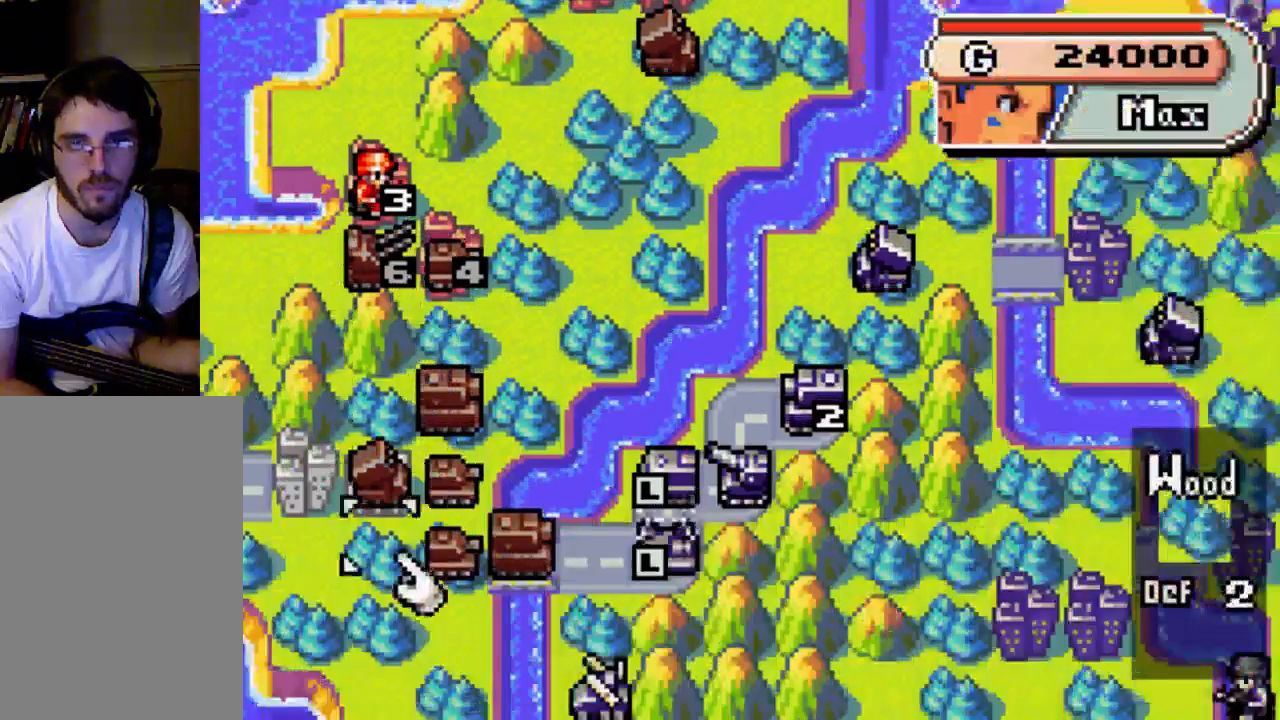
{"buttons": ["DPAD_LEFT"], "left_stick": "center", "right_stick": "center", "events": [[200, "DPAD_DOWN", "up"], [300, "DPAD_LEFT", "down"]]}
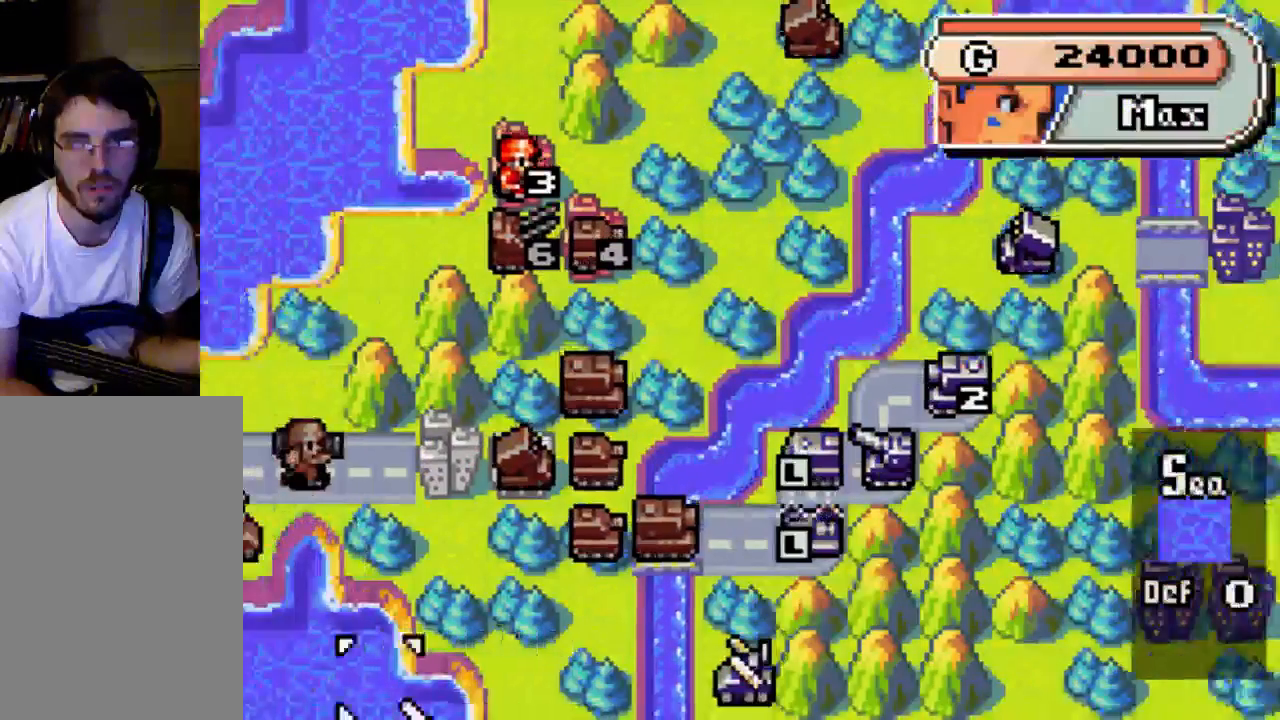
{"buttons": [], "left_stick": "center", "right_stick": "center", "events": [[467, "DPAD_LEFT", "up"]]}
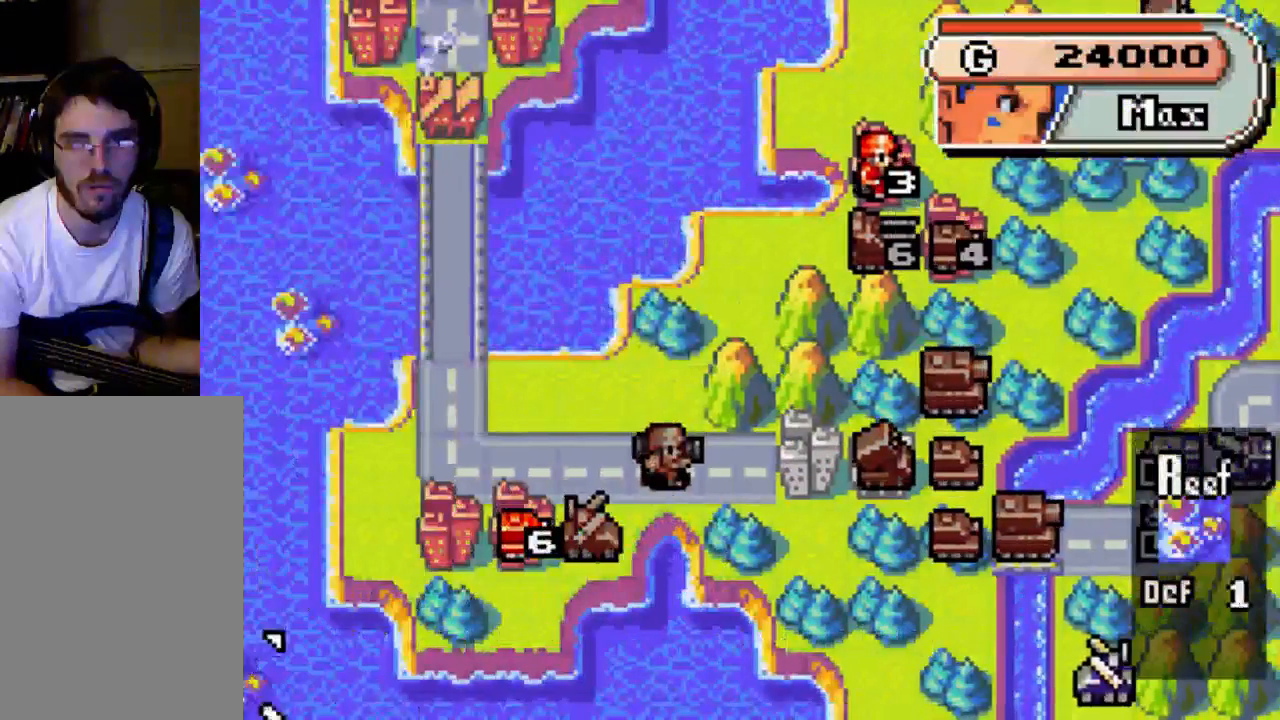
{"buttons": ["DPAD_RIGHT"], "left_stick": "center", "right_stick": "center", "events": [[333, "DPAD_RIGHT", "down"]]}
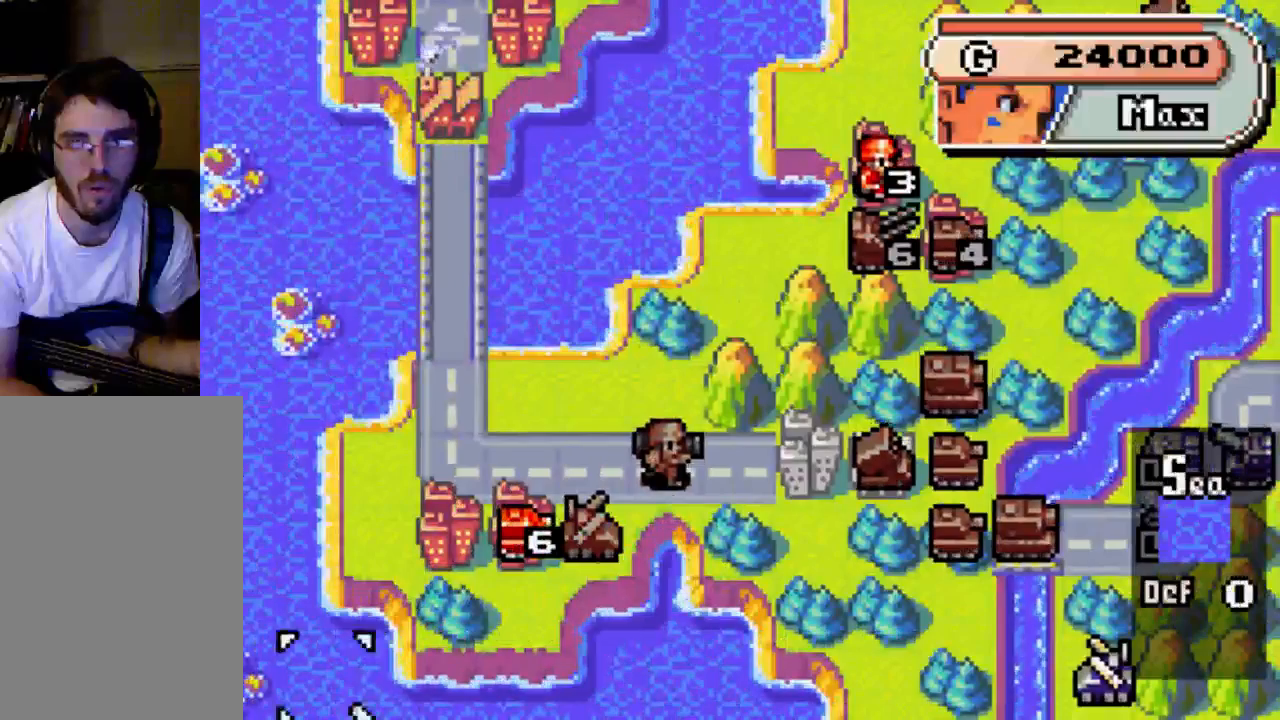
{"buttons": ["DPAD_UP"], "left_stick": "center", "right_stick": "center", "events": [[133, "DPAD_RIGHT", "up"], [333, "DPAD_UP", "down"]]}
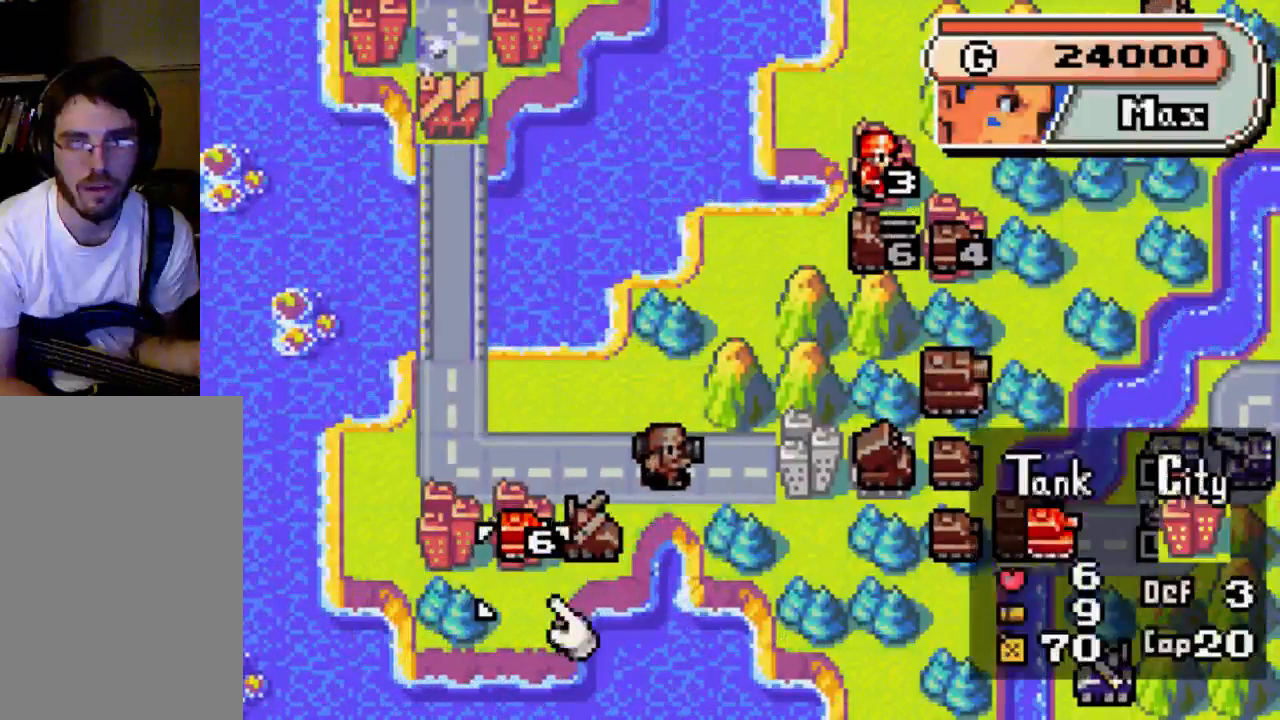
{"buttons": ["DPAD_UP"], "left_stick": "center", "right_stick": "center", "events": [[67, "DPAD_UP", "up"], [467, "DPAD_UP", "down"]]}
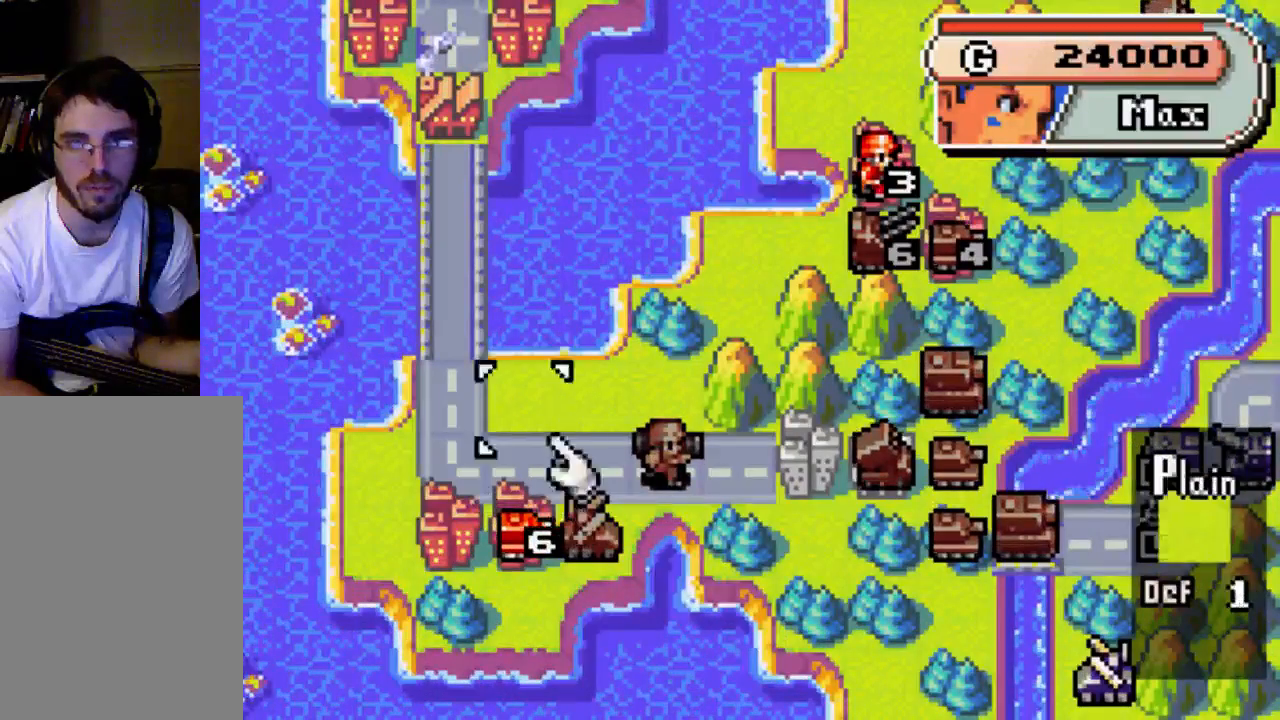
{"buttons": [], "left_stick": "center", "right_stick": "center", "events": [[267, "DPAD_UP", "up"]]}
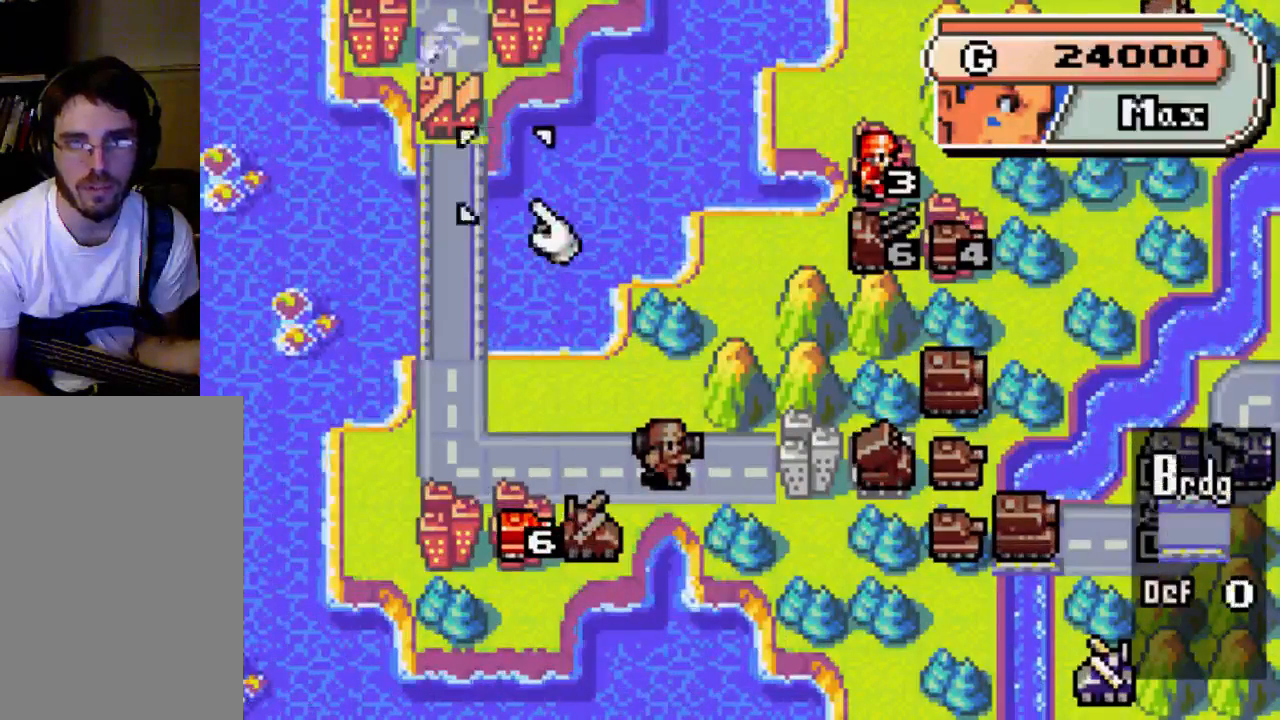
{"buttons": ["DPAD_UP", "DPAD_RIGHT"], "left_stick": "center", "right_stick": "center", "events": [[33, "DPAD_LEFT", "down"], [133, "DPAD_LEFT", "up"], [267, "DPAD_UP", "down"], [433, "DPAD_RIGHT", "down"]]}
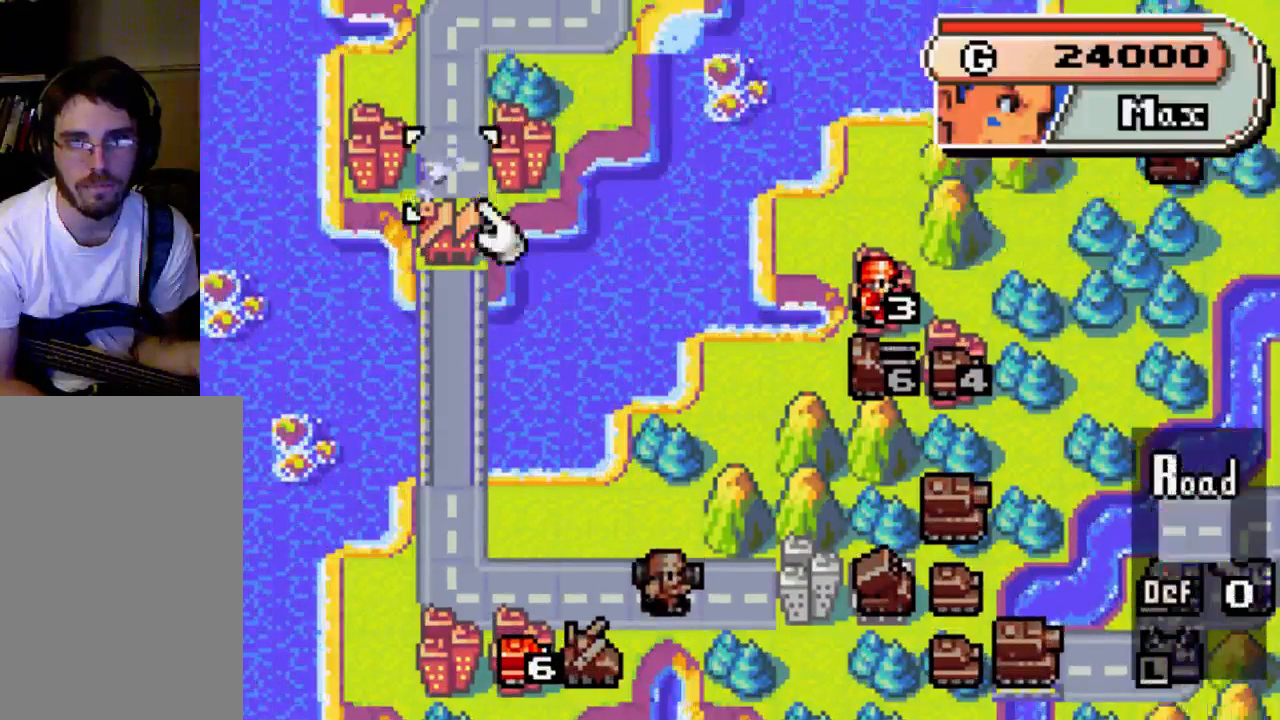
{"buttons": ["DPAD_RIGHT"], "left_stick": "center", "right_stick": "center", "events": [[33, "DPAD_UP", "up"]]}
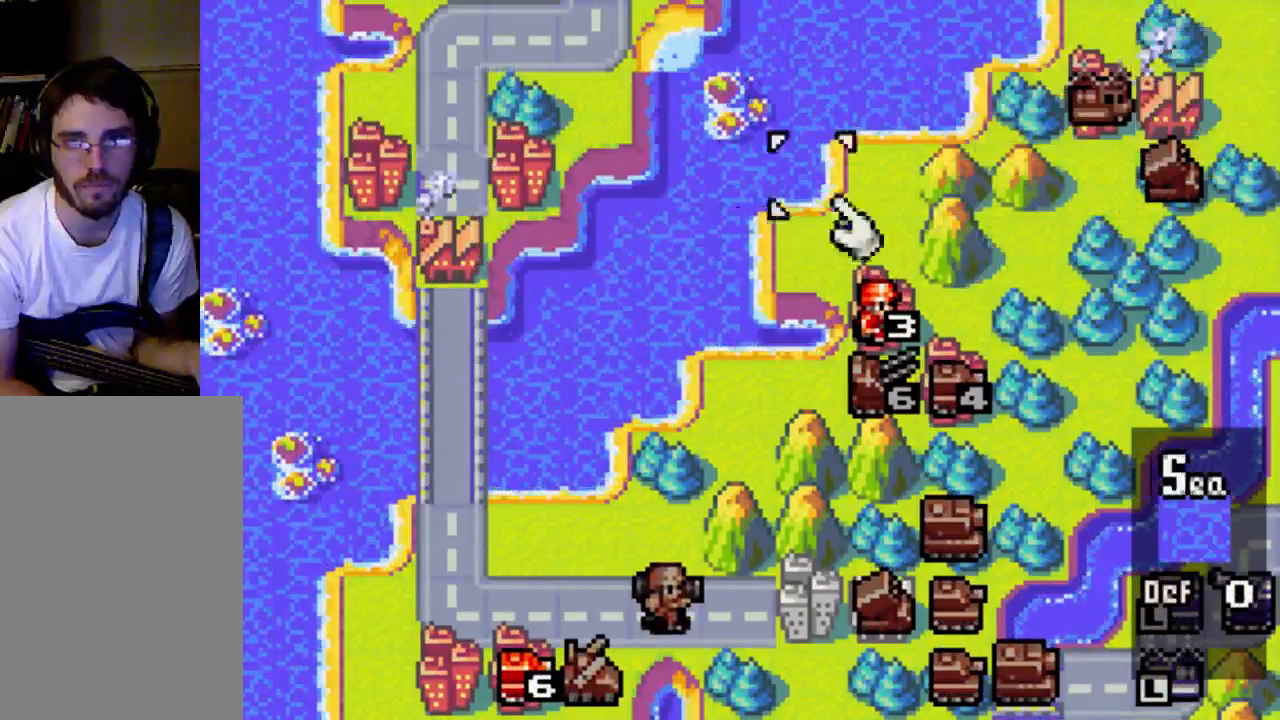
{"buttons": [], "left_stick": "center", "right_stick": "center", "events": [[233, "DPAD_UP", "down"], [433, "DPAD_RIGHT", "up"], [433, "DPAD_UP", "up"]]}
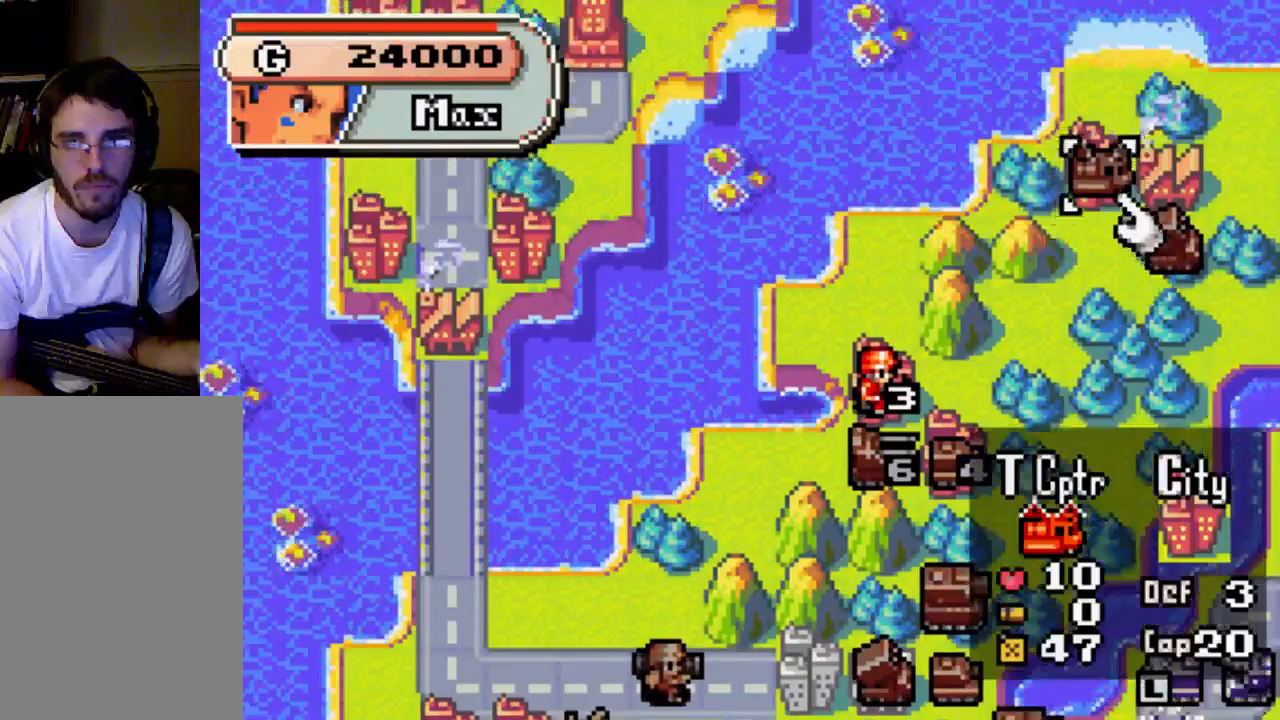
{"buttons": [], "left_stick": "center", "right_stick": "center", "events": [[67, "DPAD_RIGHT", "down"], [267, "DPAD_RIGHT", "up"]]}
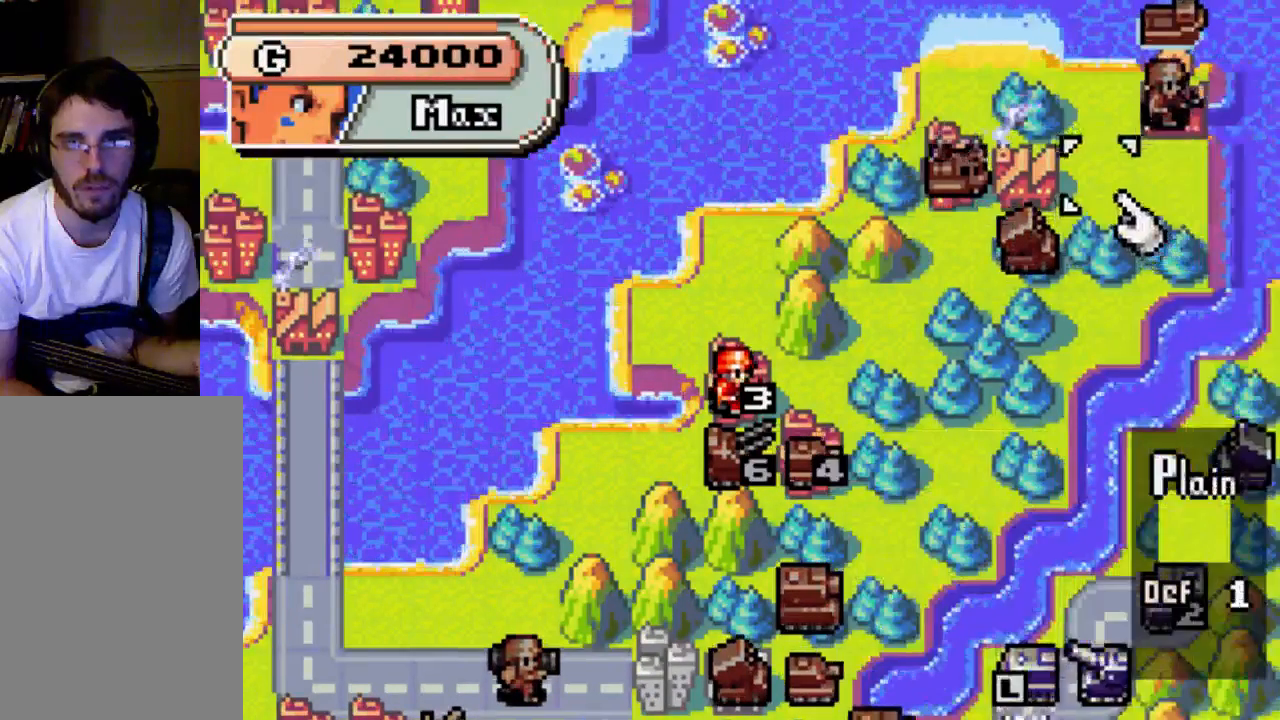
{"buttons": [], "left_stick": "center", "right_stick": "center", "events": [[133, "DPAD_RIGHT", "down"], [467, "DPAD_RIGHT", "up"]]}
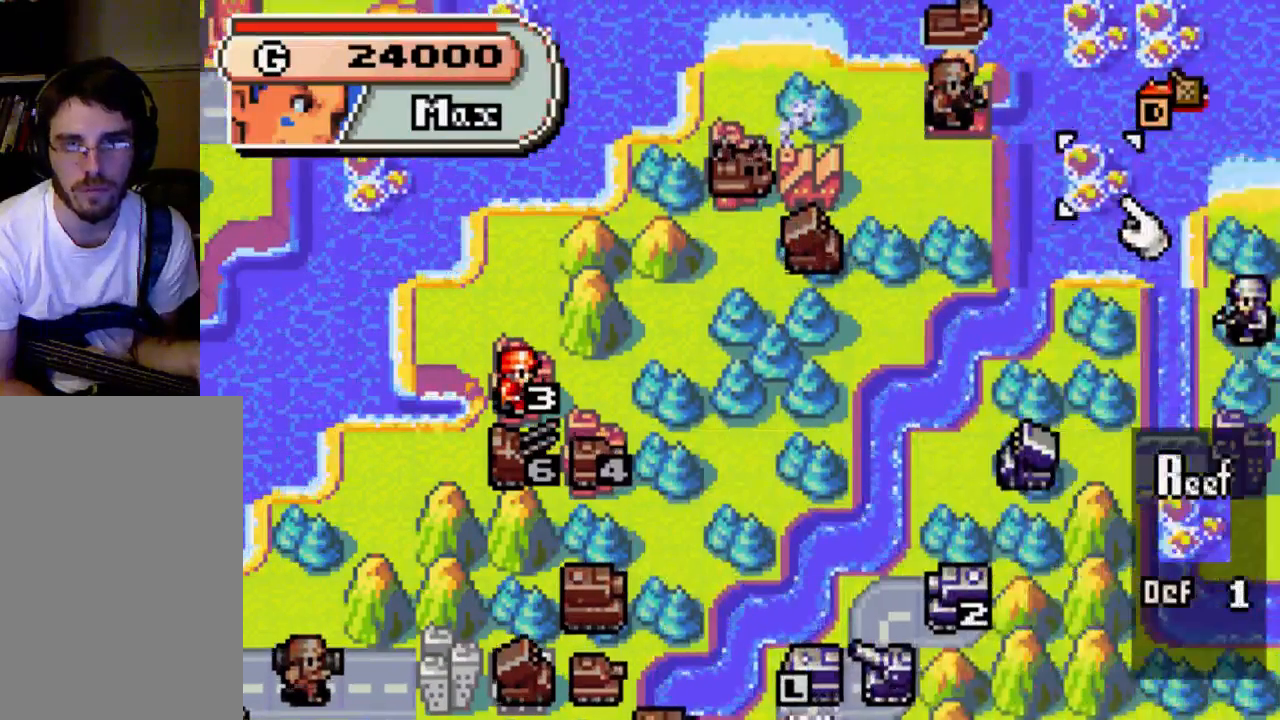
{"buttons": [], "left_stick": "center", "right_stick": "center", "events": [[133, "DPAD_LEFT", "down"], [467, "DPAD_LEFT", "up"]]}